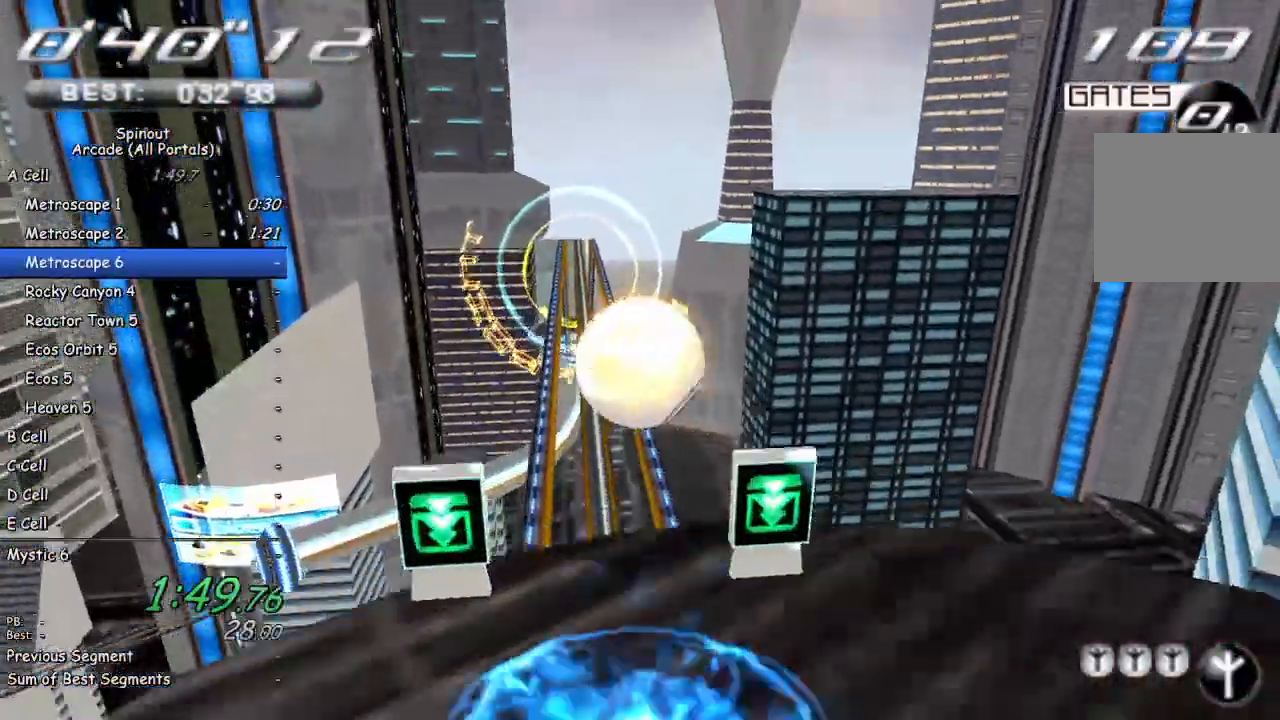
Gameplay with a controller (PlayStation layout); each line is a JSON object with the inputs held at the frame after it. "events" lists button and stick changes between this image and that frame as [ms after this image, input, new state], when the widget could be followed in between.
{"buttons": [], "left_stick": "up", "right_stick": "up", "events": [[367, "left_stick", "up"]]}
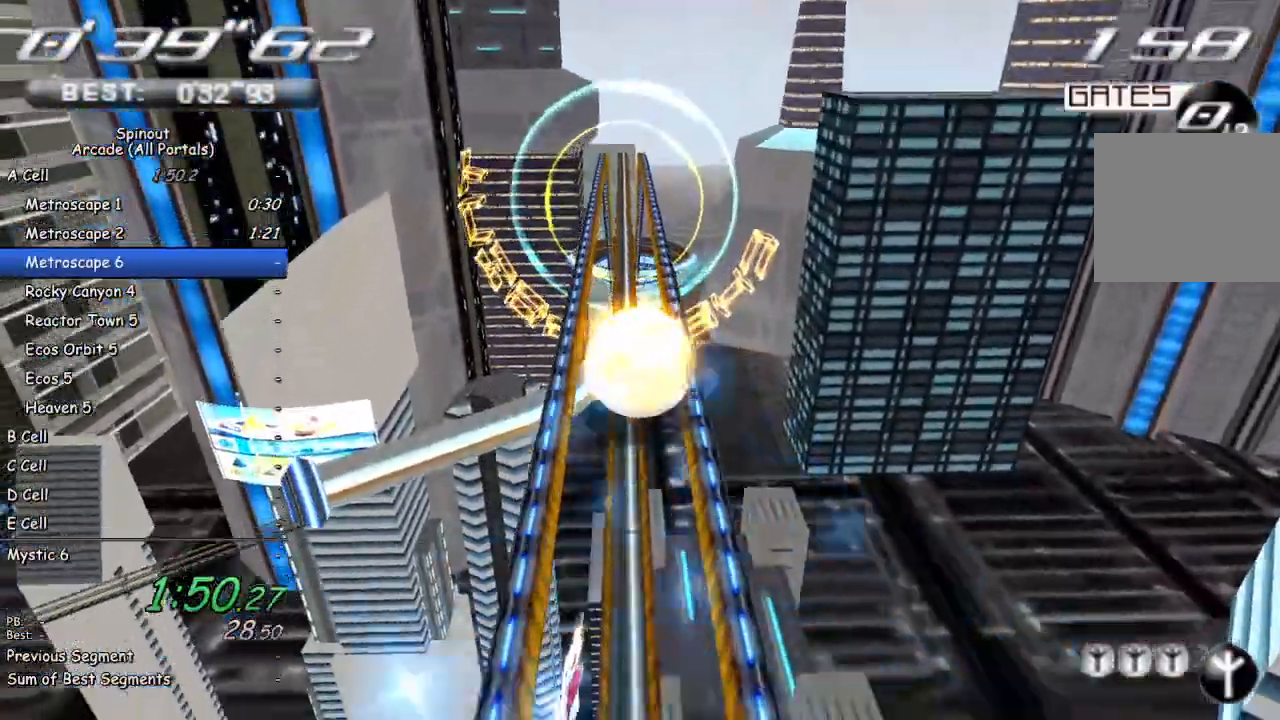
{"buttons": [], "left_stick": "up", "right_stick": "up", "events": [[150, "left_stick", "up-right"], [283, "left_stick", "center"], [350, "left_stick", "up"]]}
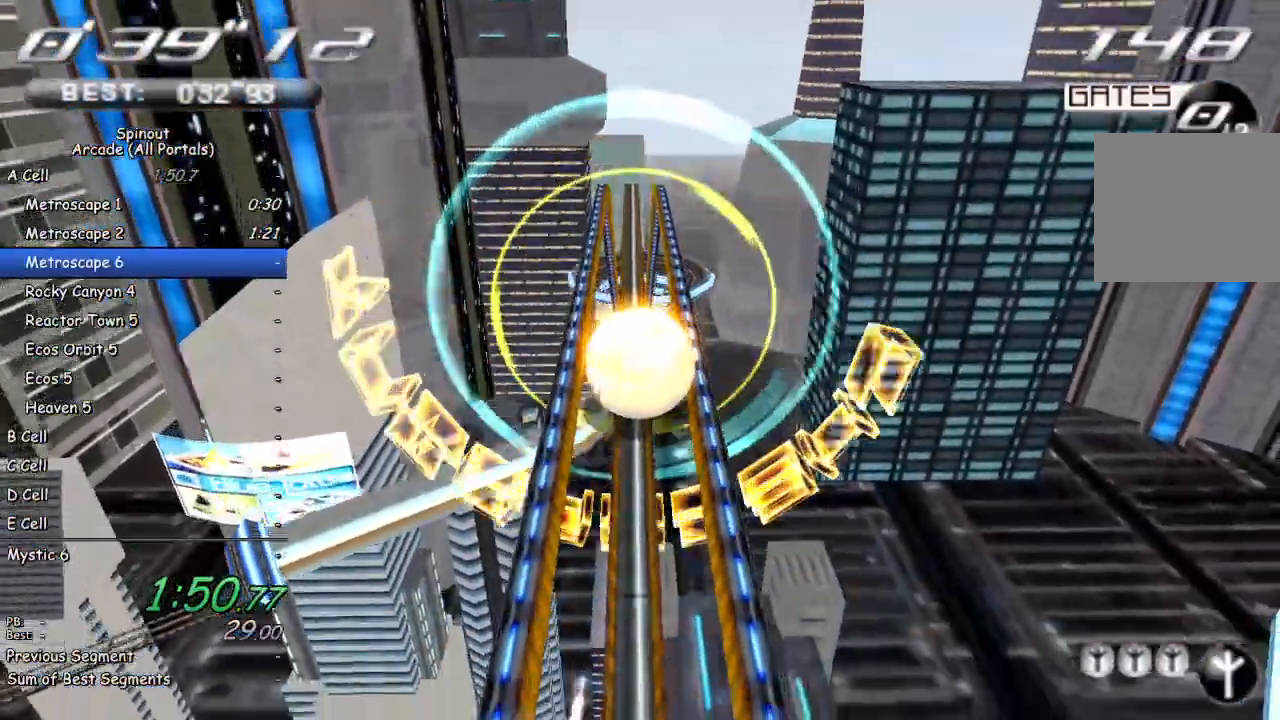
{"buttons": [], "left_stick": "up", "right_stick": "up", "events": [[33, "right_stick", "center"], [233, "right_stick", "up"]]}
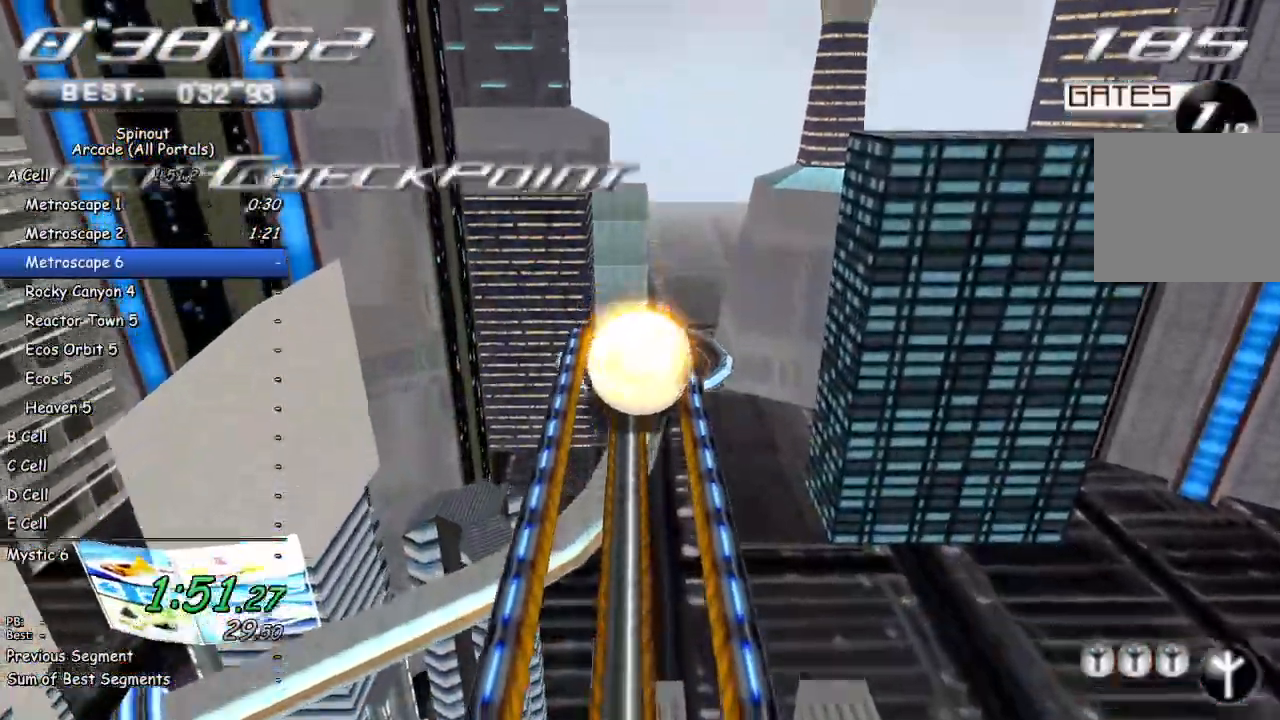
{"buttons": [], "left_stick": "up", "right_stick": "up", "events": []}
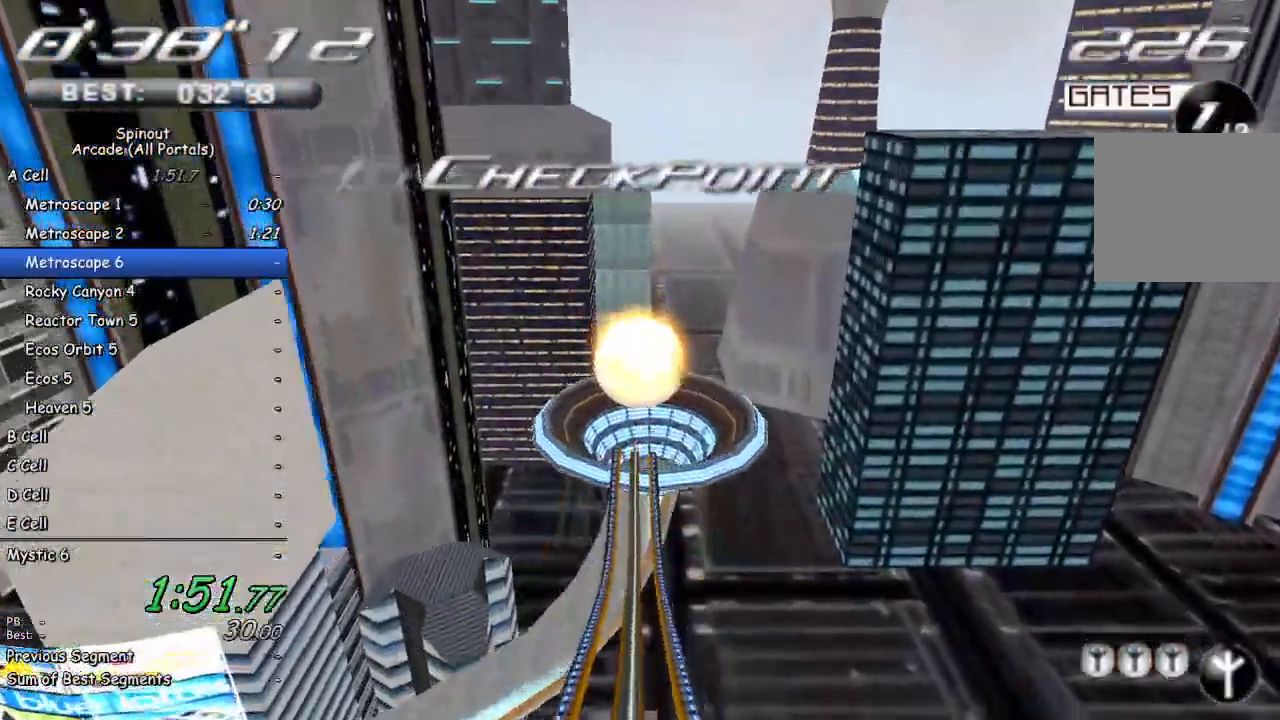
{"buttons": [], "left_stick": "down-right", "right_stick": "center", "events": [[233, "right_stick", "center"], [283, "left_stick", "down-right"]]}
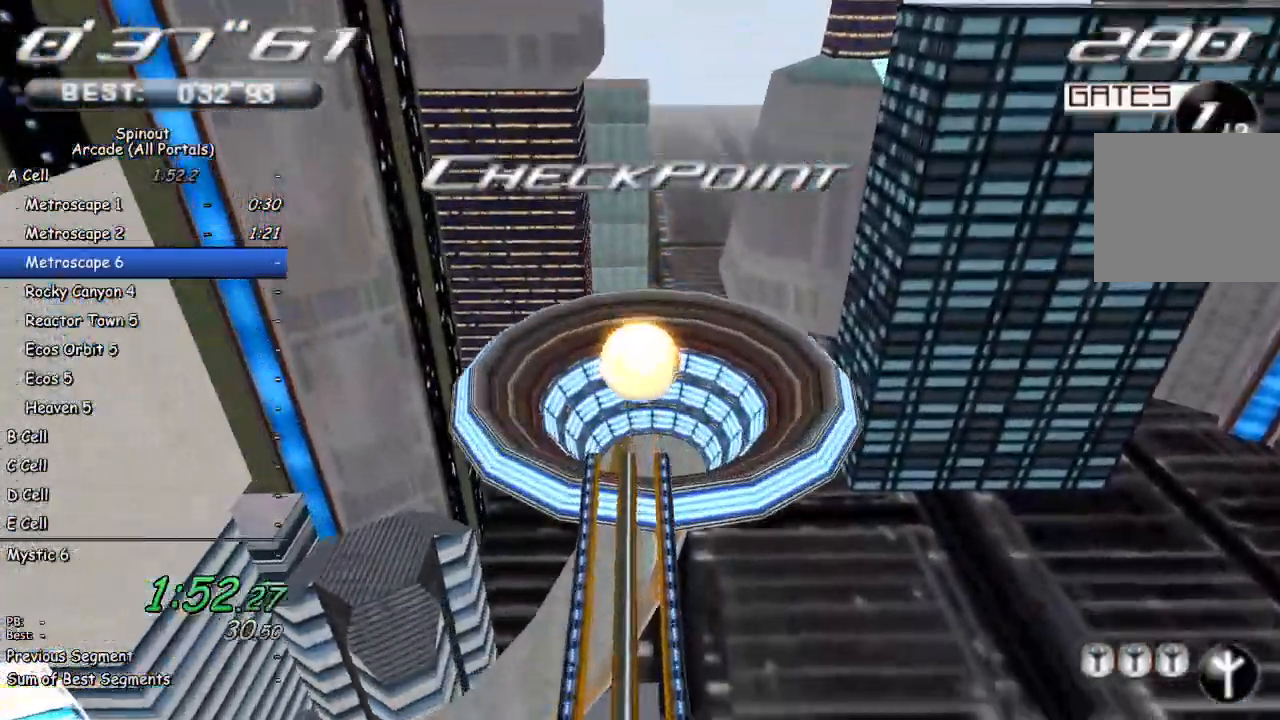
{"buttons": [], "left_stick": "down", "right_stick": "right", "events": [[300, "right_stick", "right"], [483, "left_stick", "down"]]}
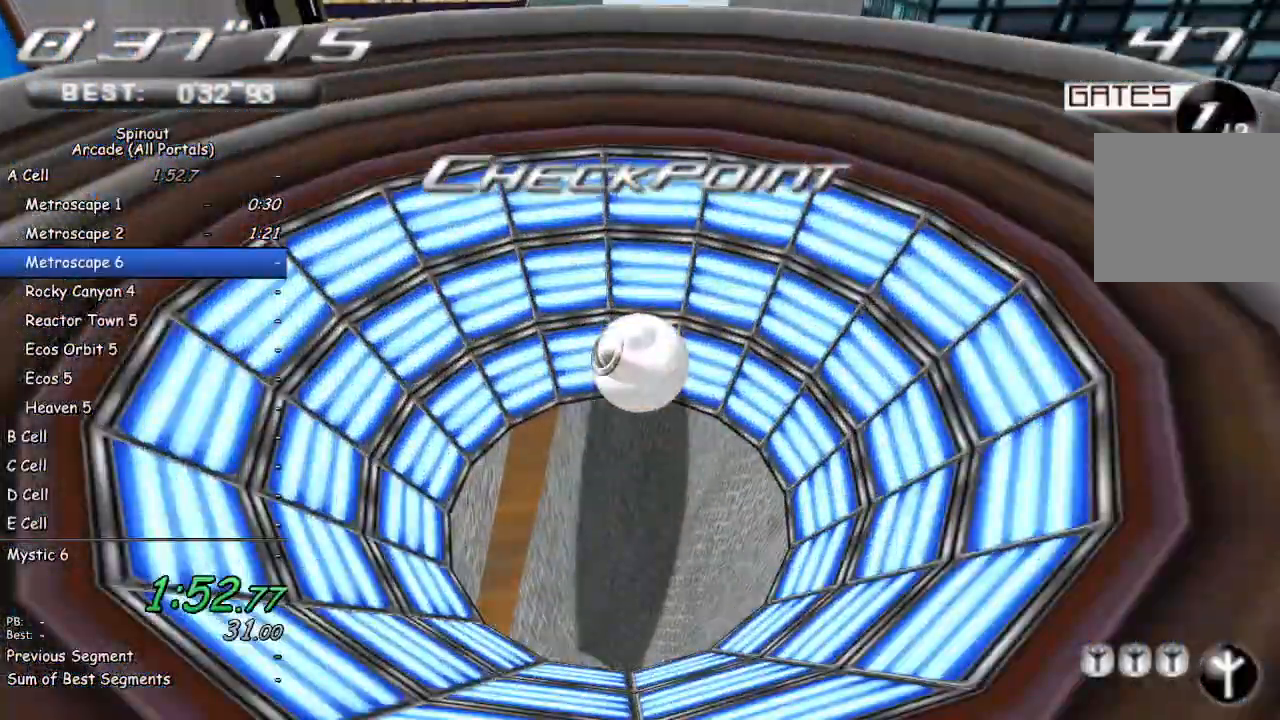
{"buttons": [], "left_stick": "up-left", "right_stick": "right", "events": [[117, "left_stick", "center"], [333, "left_stick", "up-left"]]}
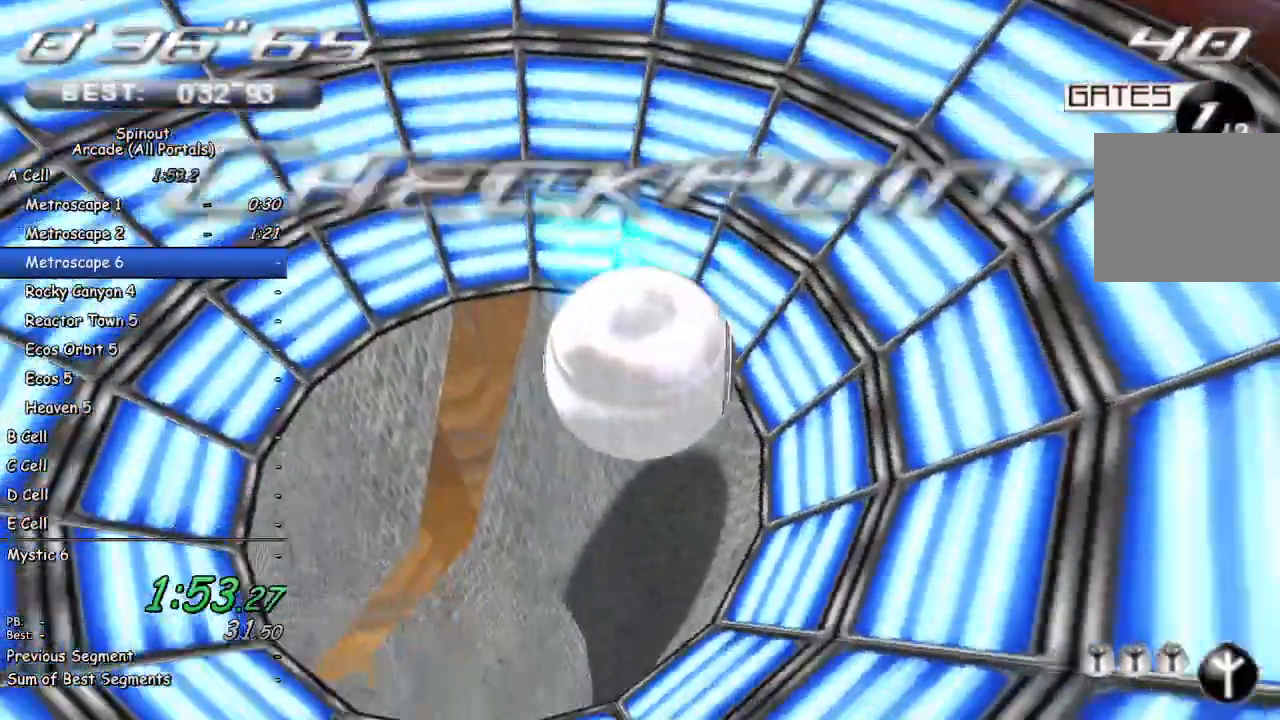
{"buttons": [], "left_stick": "up", "right_stick": "center", "events": [[17, "left_stick", "up"], [83, "right_stick", "center"]]}
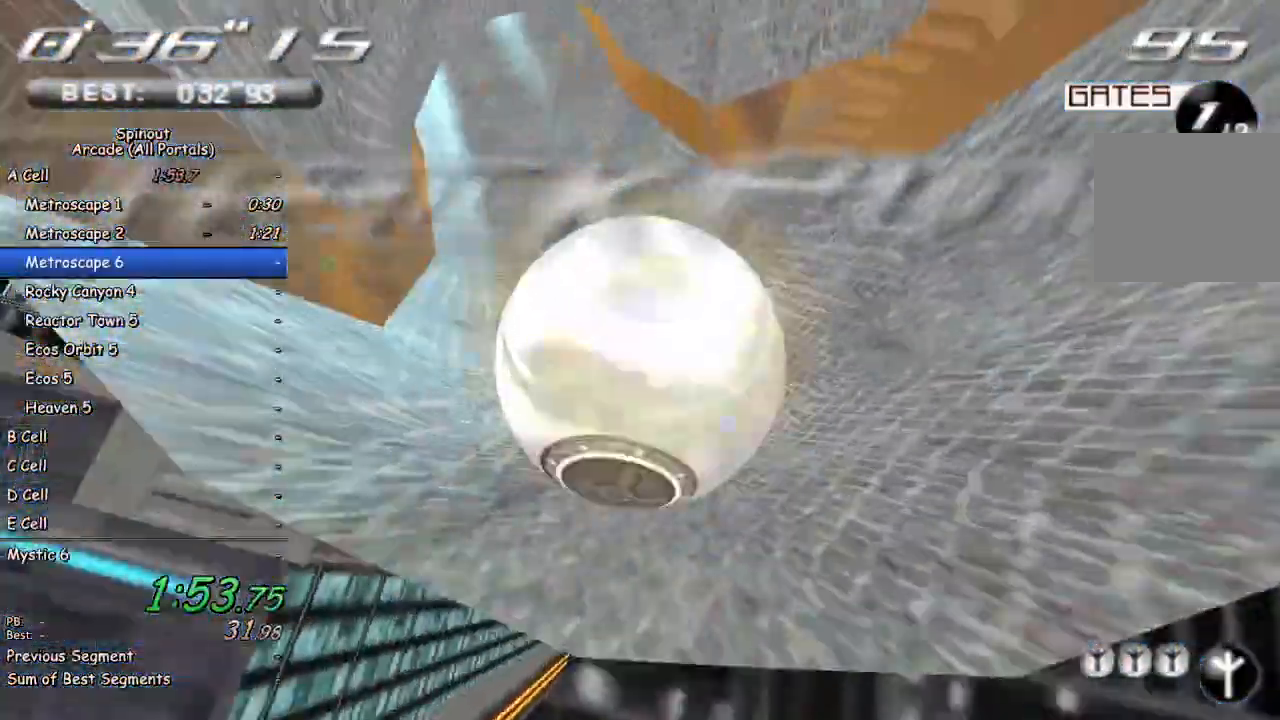
{"buttons": [], "left_stick": "up-left", "right_stick": "center", "events": [[333, "left_stick", "up-left"]]}
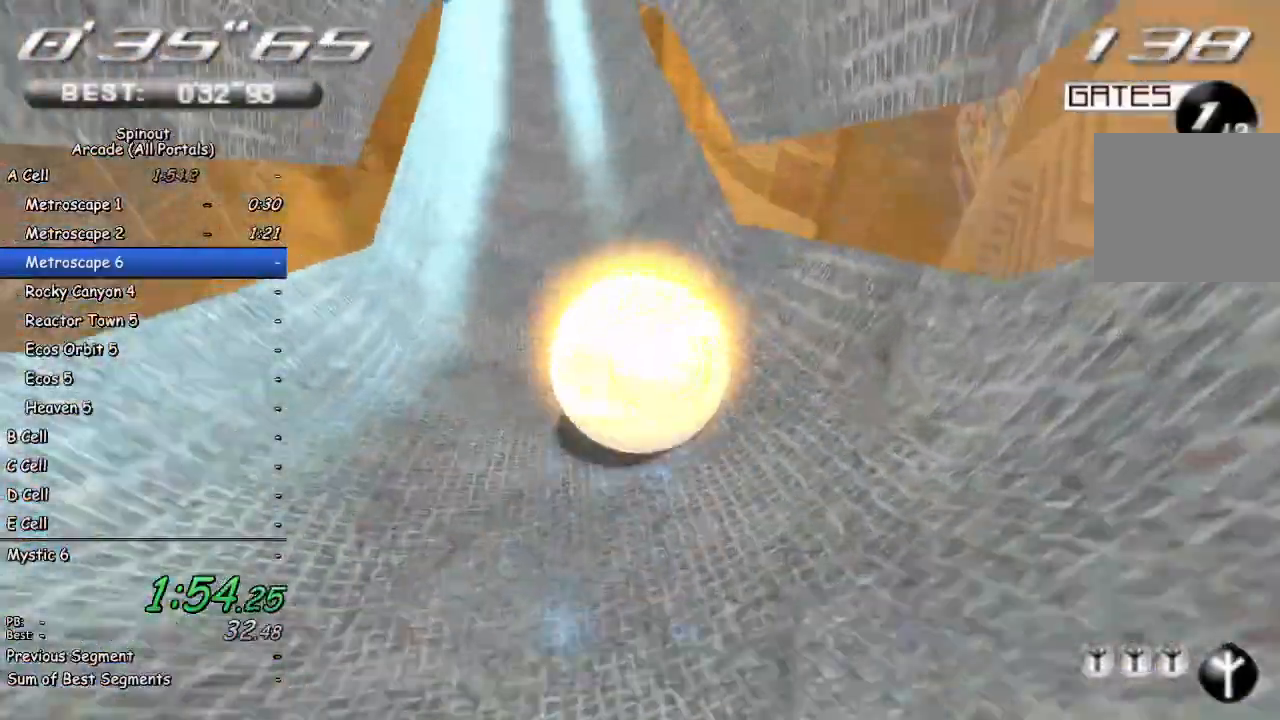
{"buttons": [], "left_stick": "up-right", "right_stick": "center", "events": [[167, "left_stick", "up"], [450, "left_stick", "up-right"]]}
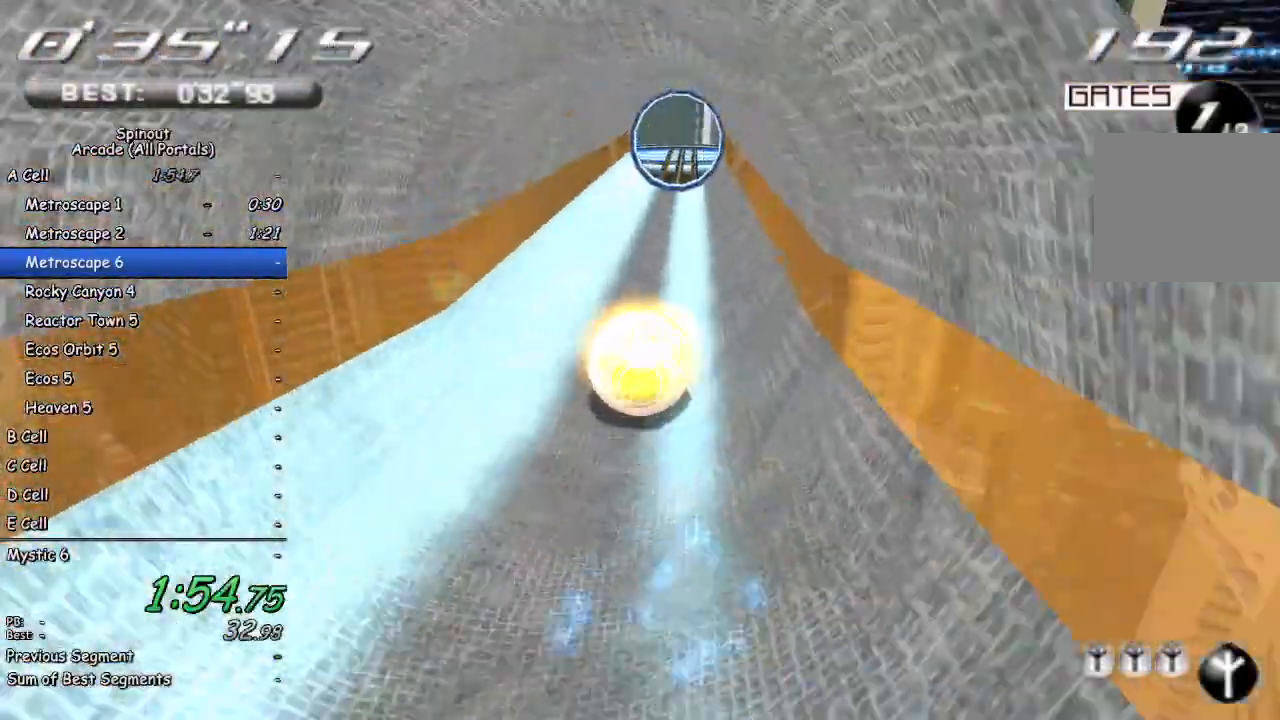
{"buttons": [], "left_stick": "up", "right_stick": "center", "events": [[333, "left_stick", "up"]]}
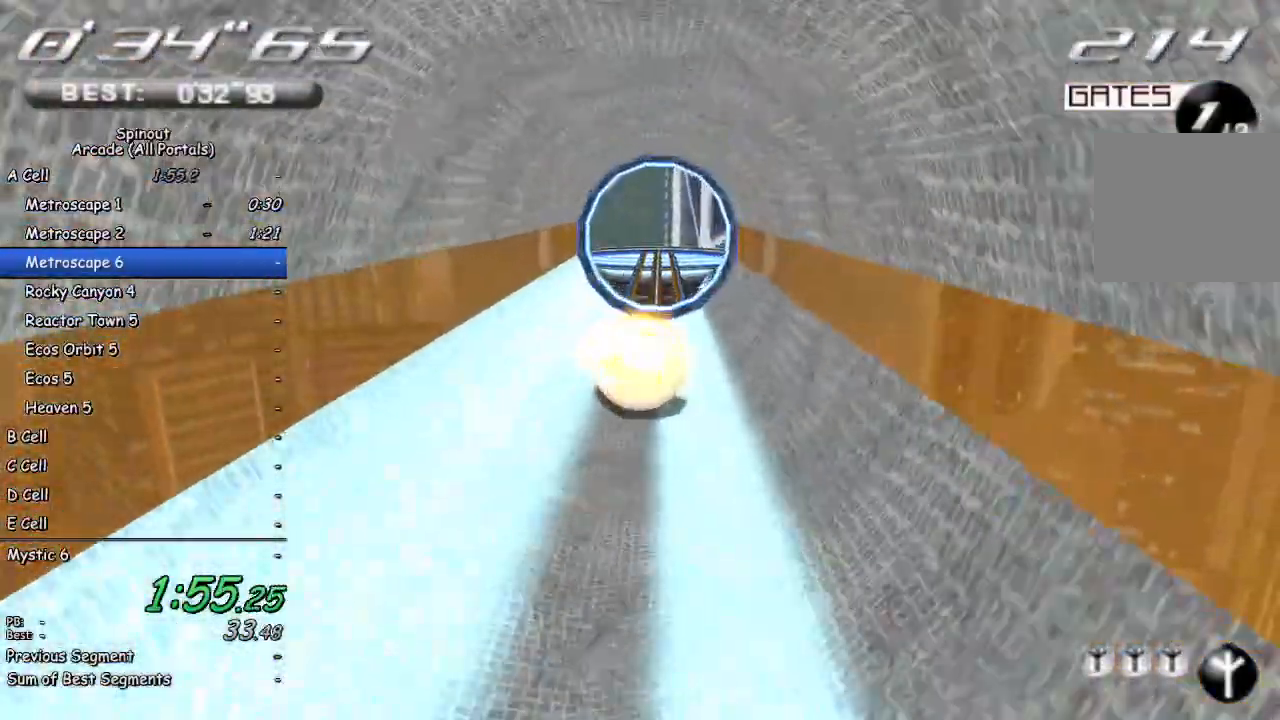
{"buttons": [], "left_stick": "up-left", "right_stick": "center", "events": [[67, "left_stick", "center"], [150, "left_stick", "up"], [267, "left_stick", "center"], [467, "left_stick", "up-left"]]}
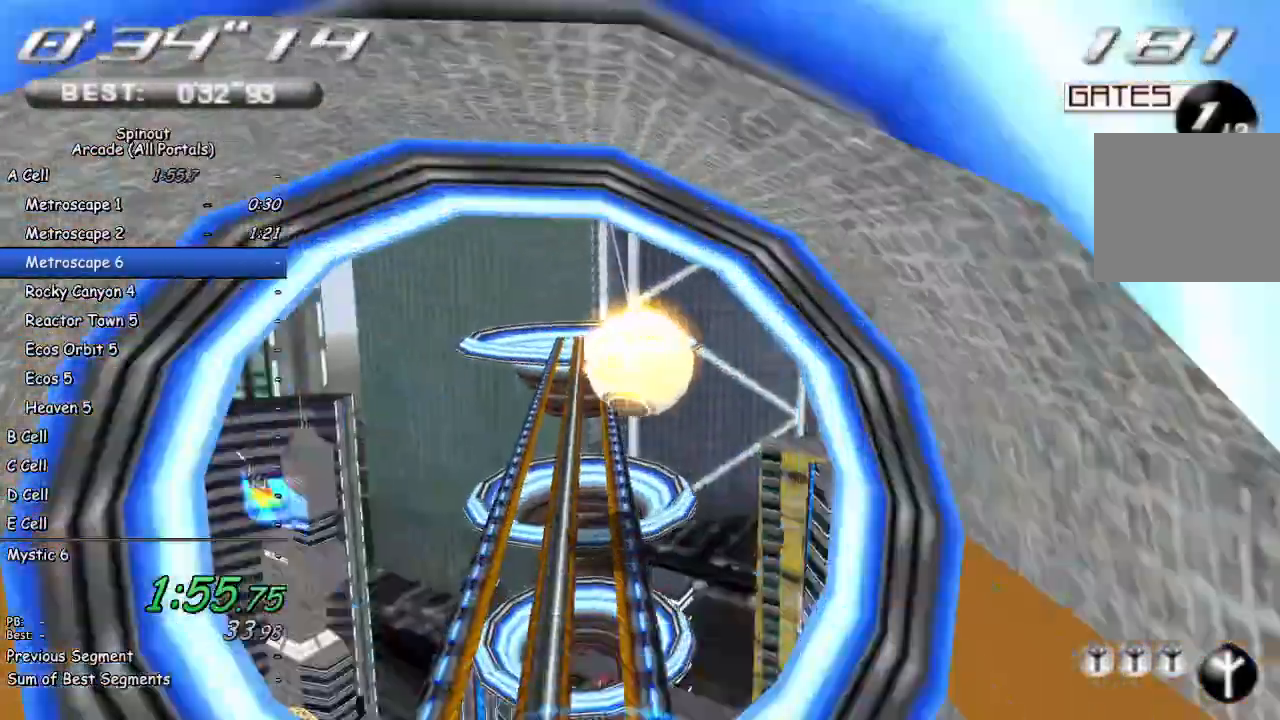
{"buttons": [], "left_stick": "down-left", "right_stick": "center", "events": [[50, "left_stick", "down-left"]]}
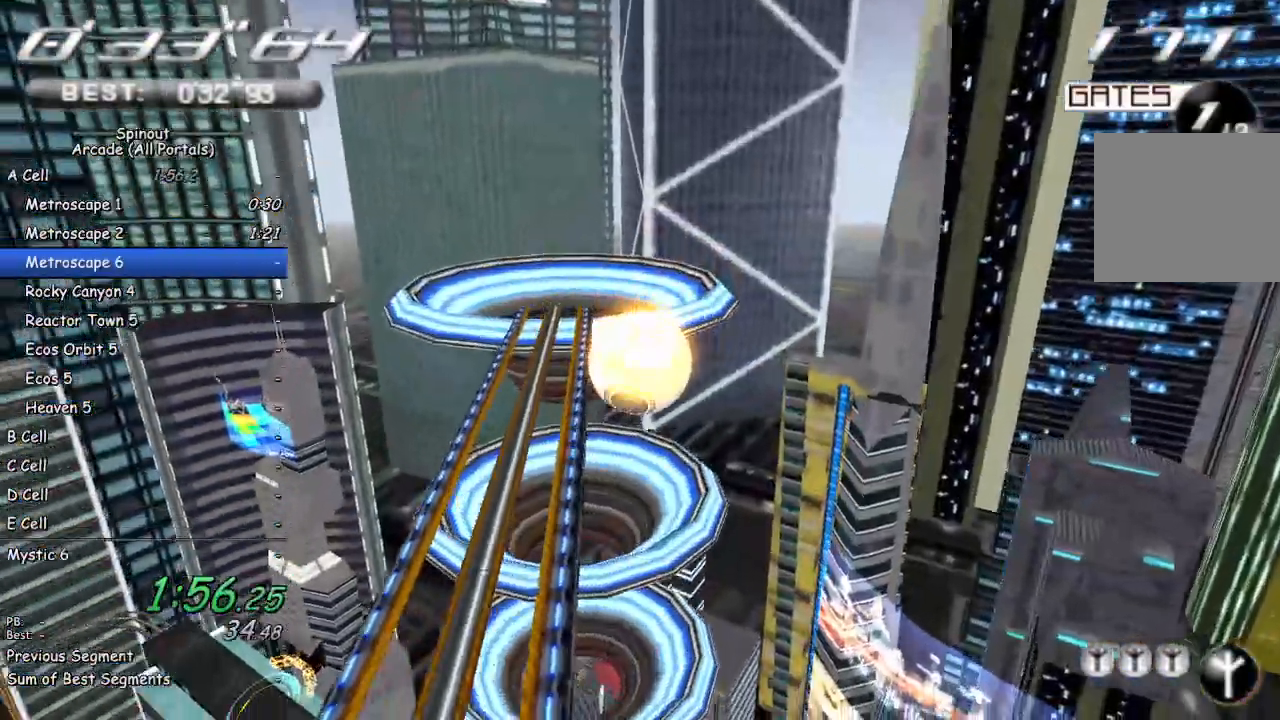
{"buttons": [], "left_stick": "down-left", "right_stick": "up", "events": [[150, "right_stick", "up"]]}
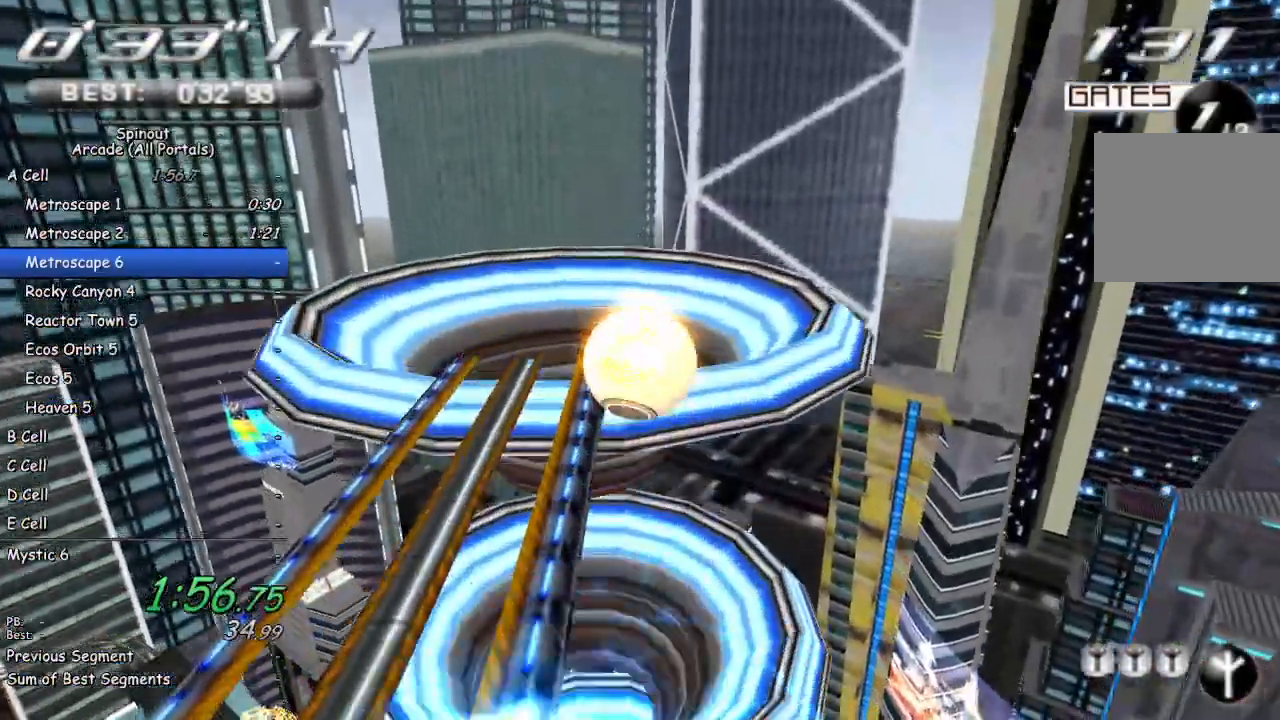
{"buttons": [], "left_stick": "left", "right_stick": "up", "events": [[17, "left_stick", "left"]]}
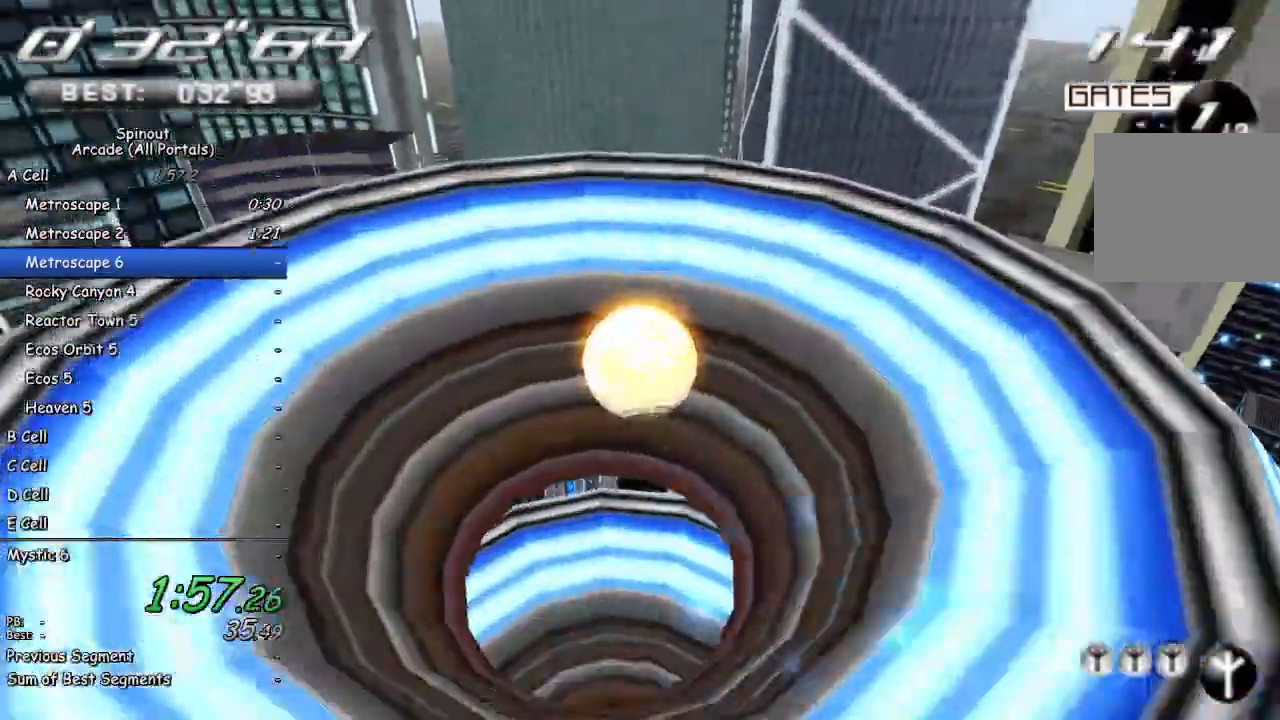
{"buttons": [], "left_stick": "up", "right_stick": "up", "events": [[17, "left_stick", "up-left"], [50, "right_stick", "center"], [117, "left_stick", "up"], [250, "right_stick", "up"]]}
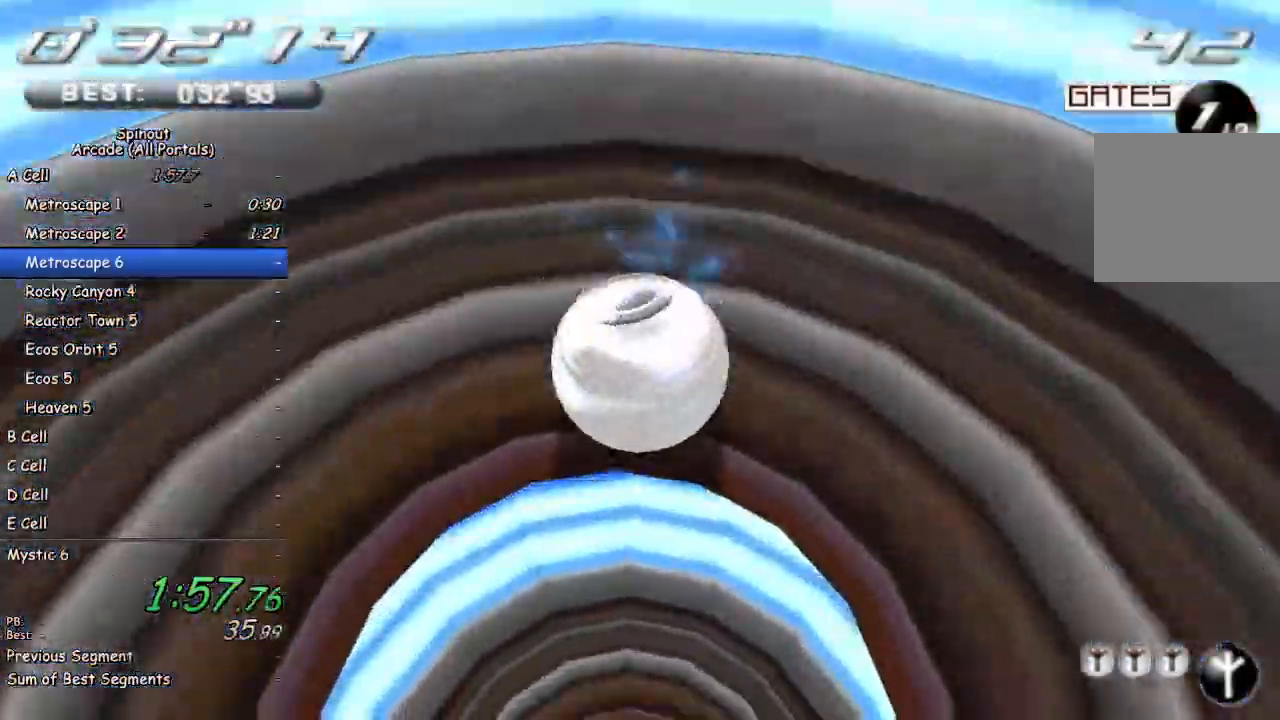
{"buttons": [], "left_stick": "up", "right_stick": "up", "events": []}
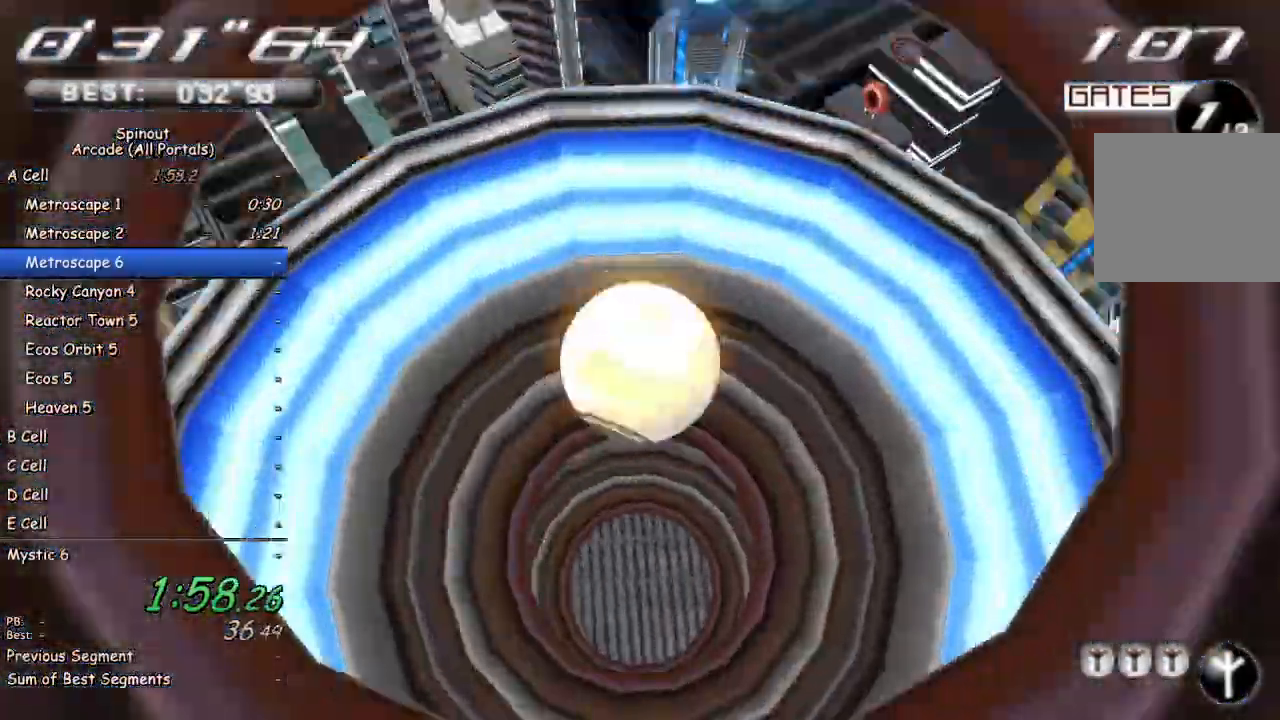
{"buttons": [], "left_stick": "up", "right_stick": "up", "events": [[433, "left_stick", "center"], [483, "left_stick", "up"]]}
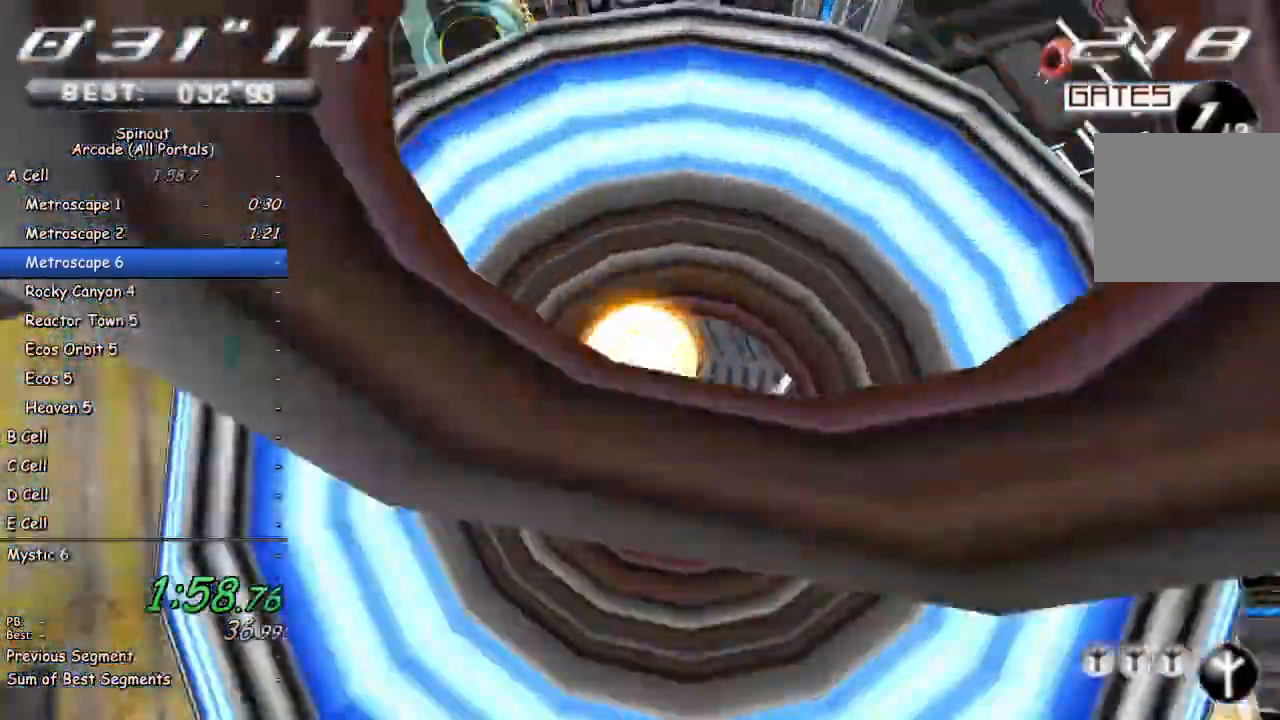
{"buttons": [], "left_stick": "down-left", "right_stick": "center", "events": [[67, "left_stick", "center"], [83, "right_stick", "center"], [150, "left_stick", "down"], [383, "left_stick", "down-left"]]}
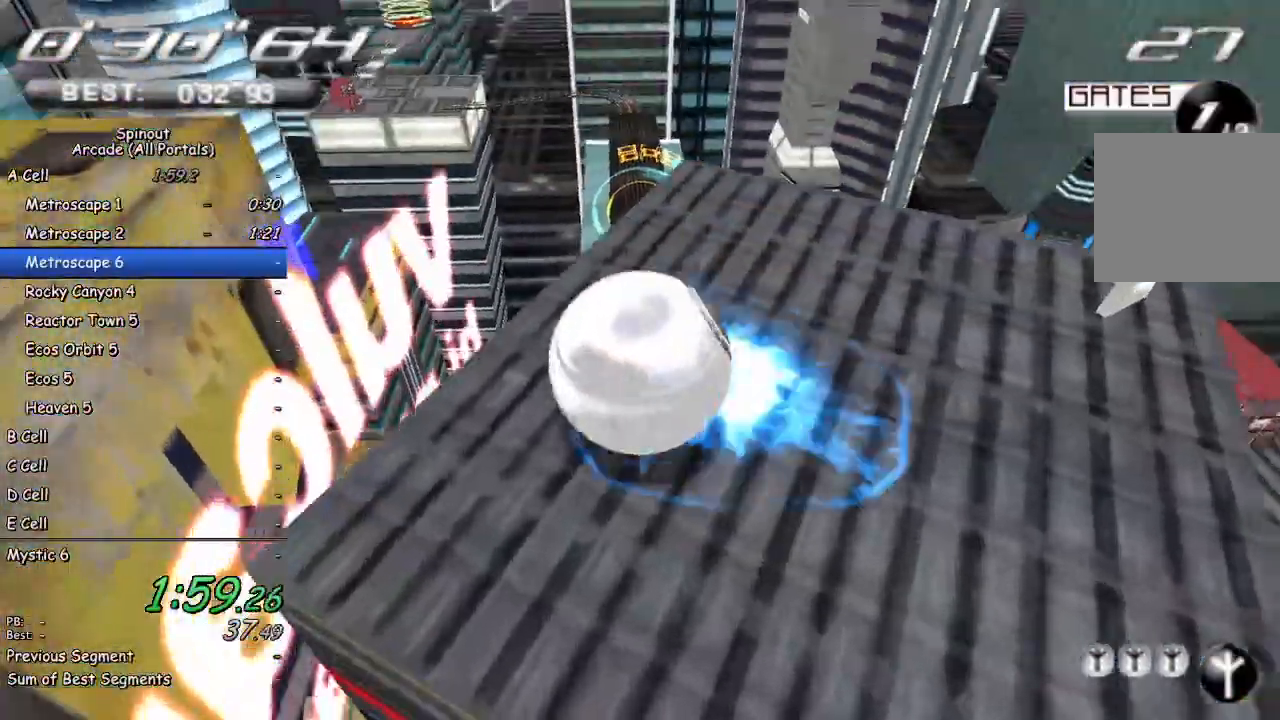
{"buttons": [], "left_stick": "up", "right_stick": "up-left", "events": [[67, "left_stick", "down-right"], [150, "left_stick", "right"], [183, "right_stick", "up-left"], [267, "left_stick", "up-right"], [400, "left_stick", "up"]]}
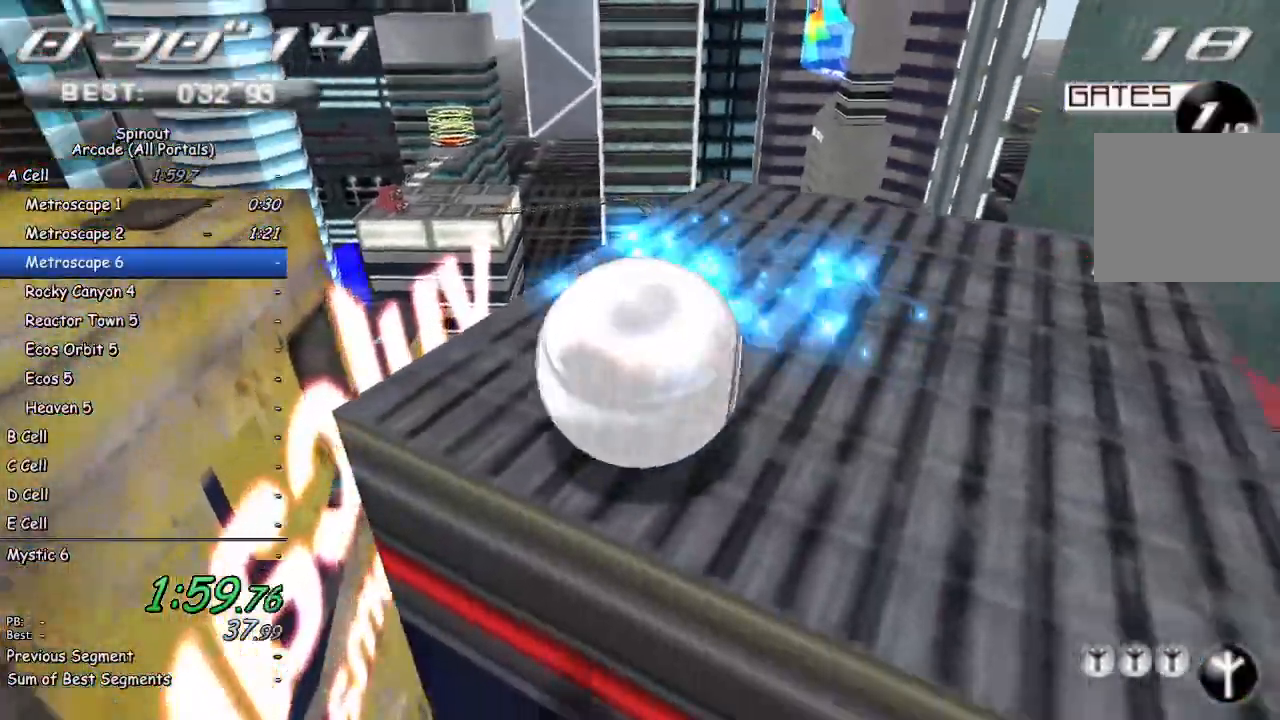
{"buttons": [], "left_stick": "up", "right_stick": "up-left", "events": [[133, "left_stick", "up-left"], [400, "left_stick", "up"]]}
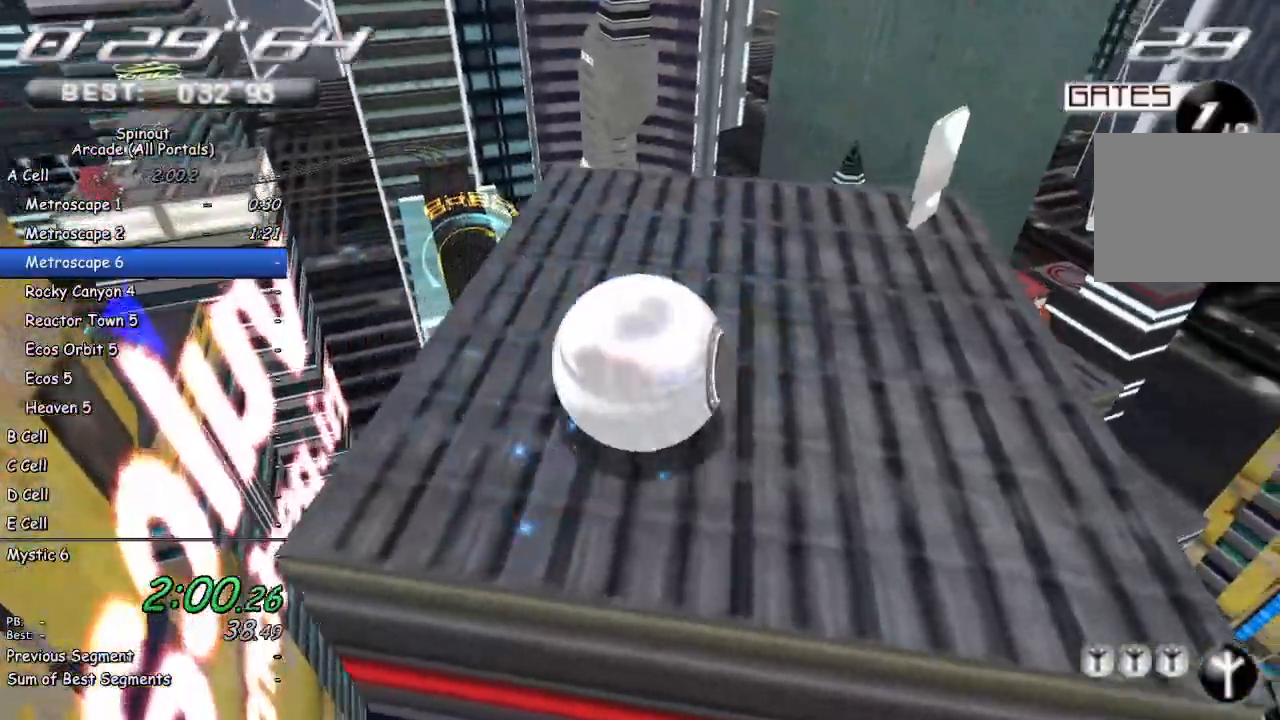
{"buttons": [], "left_stick": "up", "right_stick": "up", "events": [[500, "right_stick", "up"]]}
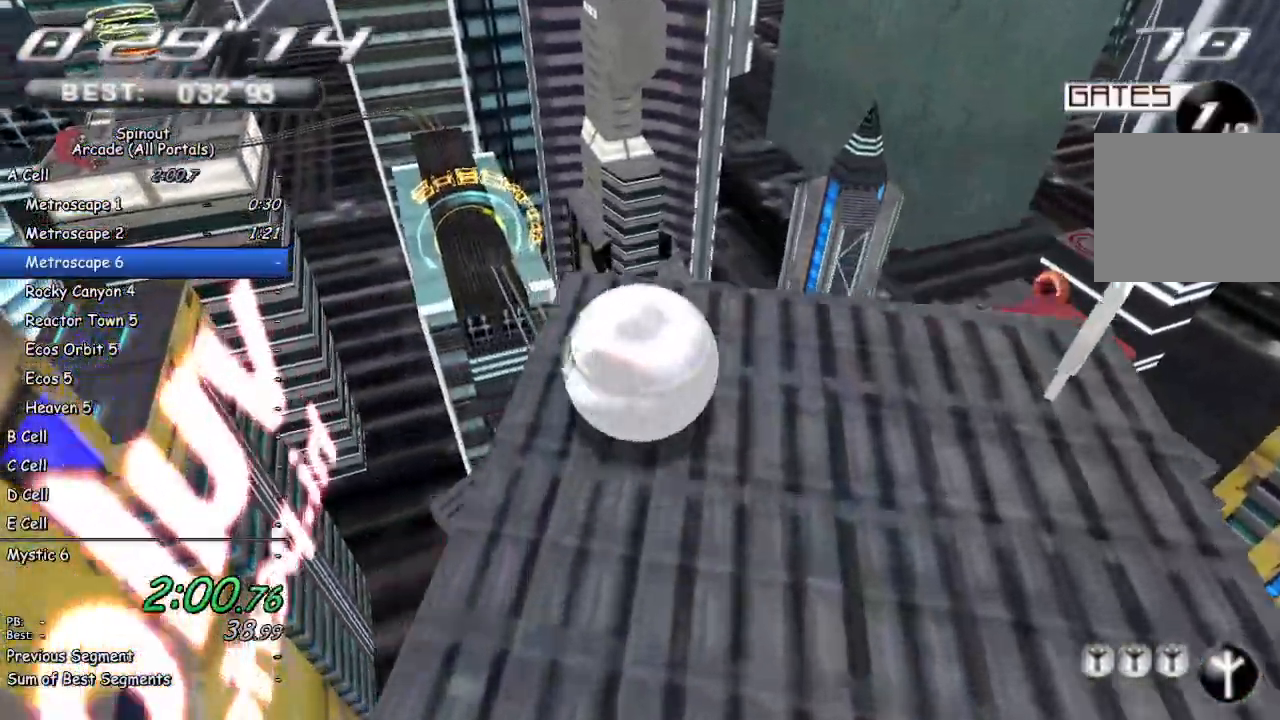
{"buttons": [], "left_stick": "up-left", "right_stick": "center", "events": [[150, "right_stick", "center"], [317, "left_stick", "up-left"]]}